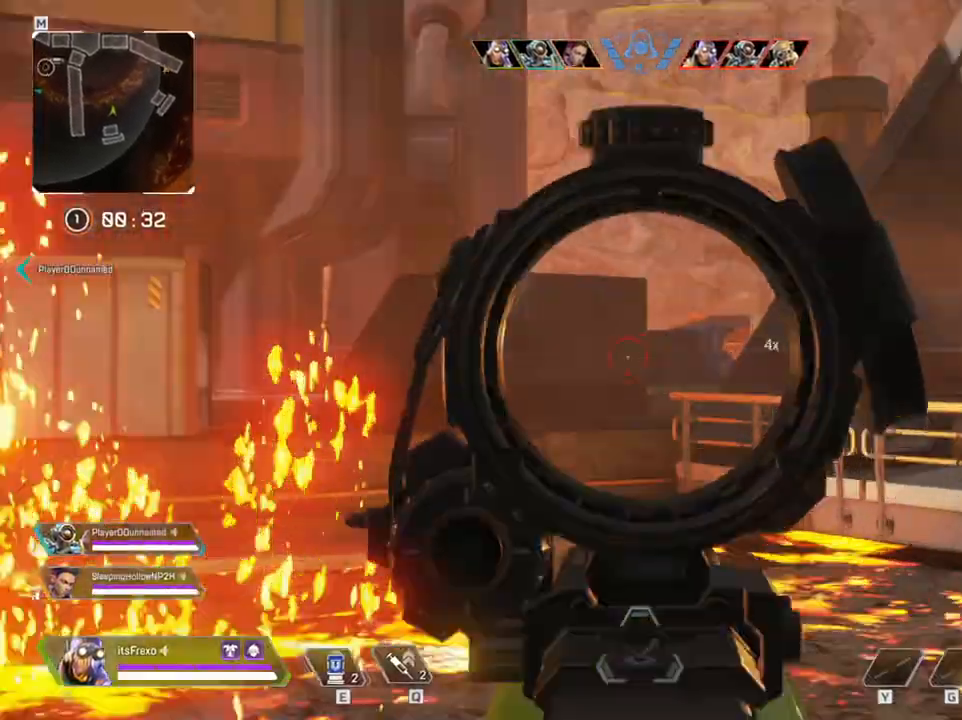
Gameplay with keyboard and mouse; each line is a JSON object with the keys and mouse buttons held at the frame after it. "events" lists presses ("down") and releases ("up") of "1", "2", "3", "4", "5", "a", "alt", "c", "caps_lock", "ctrl", "d", "e", "f", "g", "q", "r", "s", "shift", "space", "t", "tab", "v", "w", "x", "z", "mouse_left", "mouse_wheel" and "mouse_right" between this image and that frame as [ms after this image, input, new state], when the widget could be followed in between. "mouse_left", "mouse_wheel", "mouse_right" = the "left", "wheel", "right" buttons of the "mouse" list. No other keys are recorded. "wheel" means that the mouse wheel is clicked or scrolled. Not read: mouse_move.
{"keys": ["d"], "mouse": [], "events": []}
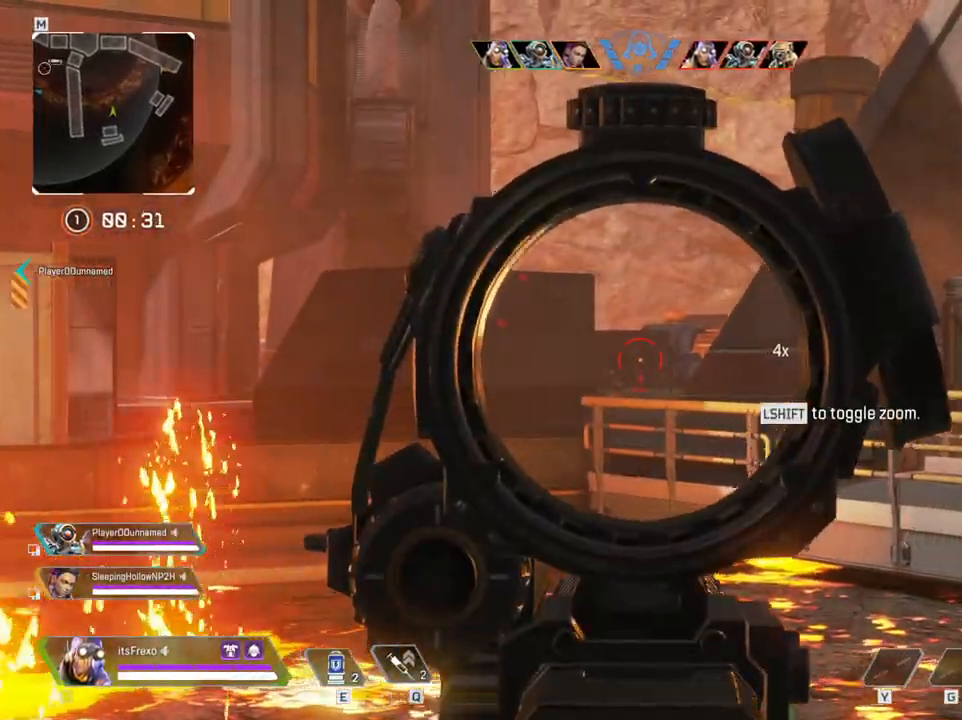
{"keys": ["a"], "mouse": ["right"], "events": [[150, "a", "down"], [150, "d", "up"], [150, "mouse_left", "down"], [250, "mouse_left", "up"], [350, "mouse_right", "down"]]}
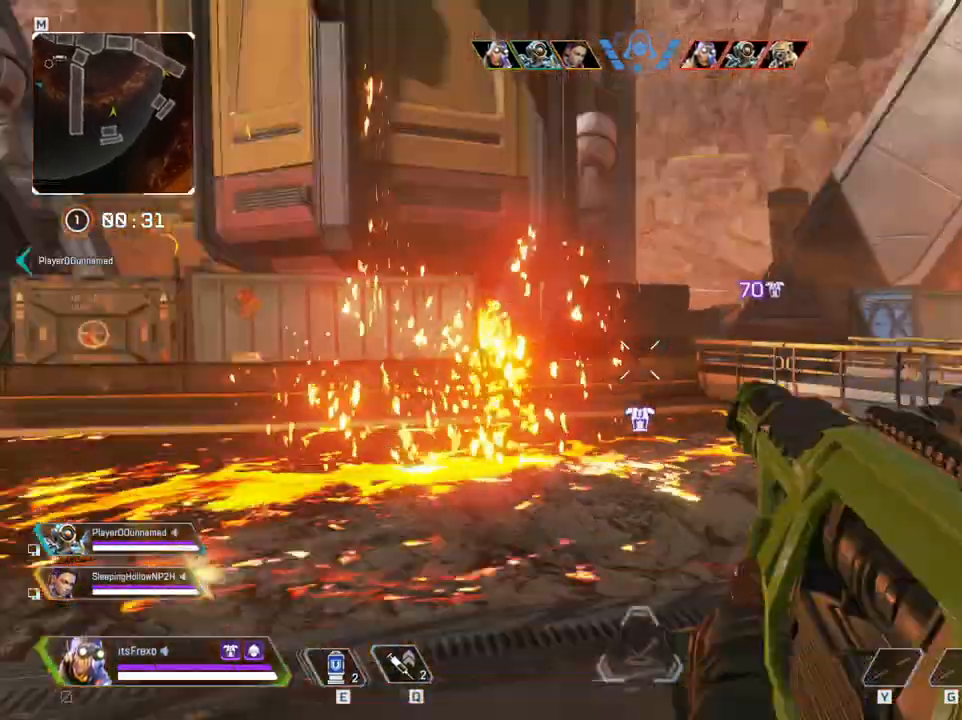
{"keys": ["a"], "mouse": [], "events": [[17, "mouse_right", "up"]]}
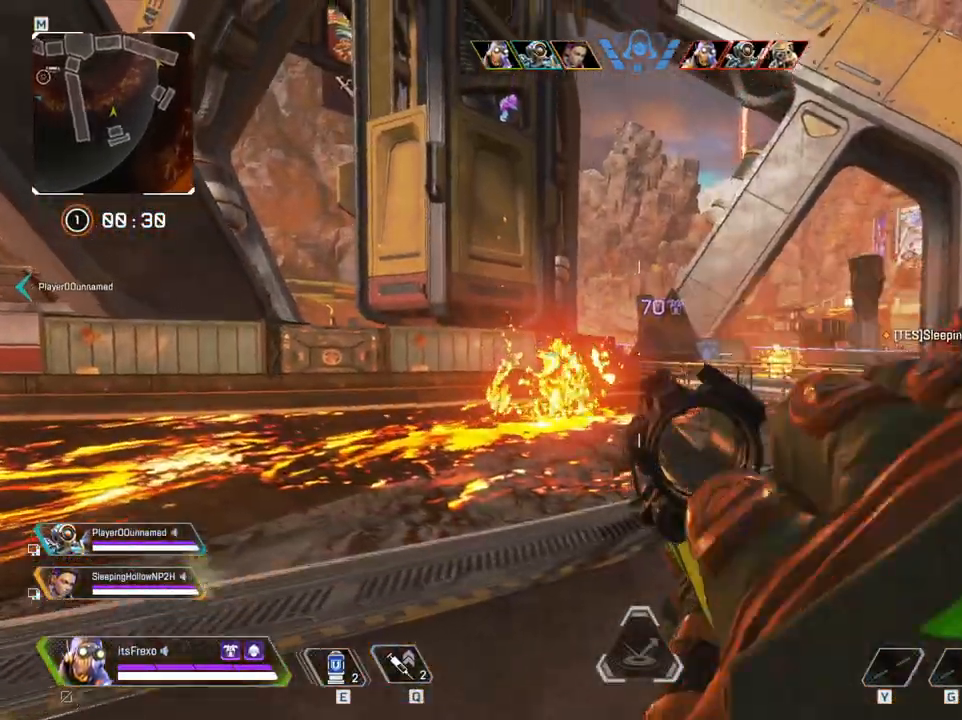
{"keys": ["d", "s"], "mouse": [], "events": [[50, "space", "down"], [167, "space", "up"], [267, "s", "down"], [317, "a", "up"], [367, "d", "down"]]}
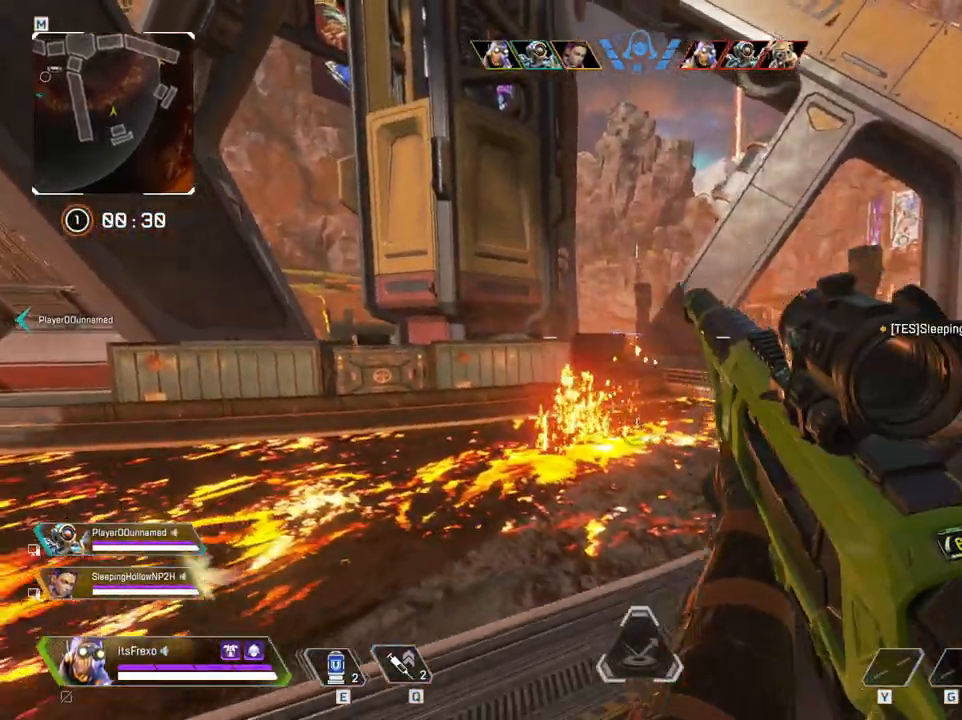
{"keys": ["d"], "mouse": [], "events": [[117, "s", "up"], [250, "mouse_right", "down"], [350, "mouse_right", "up"]]}
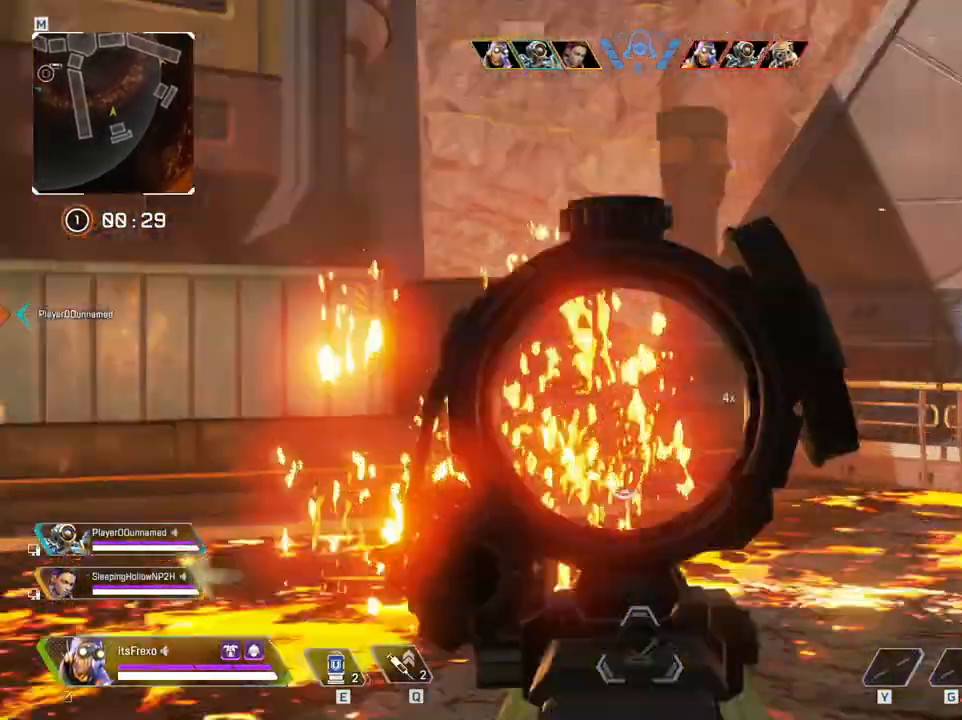
{"keys": ["d"], "mouse": [], "events": []}
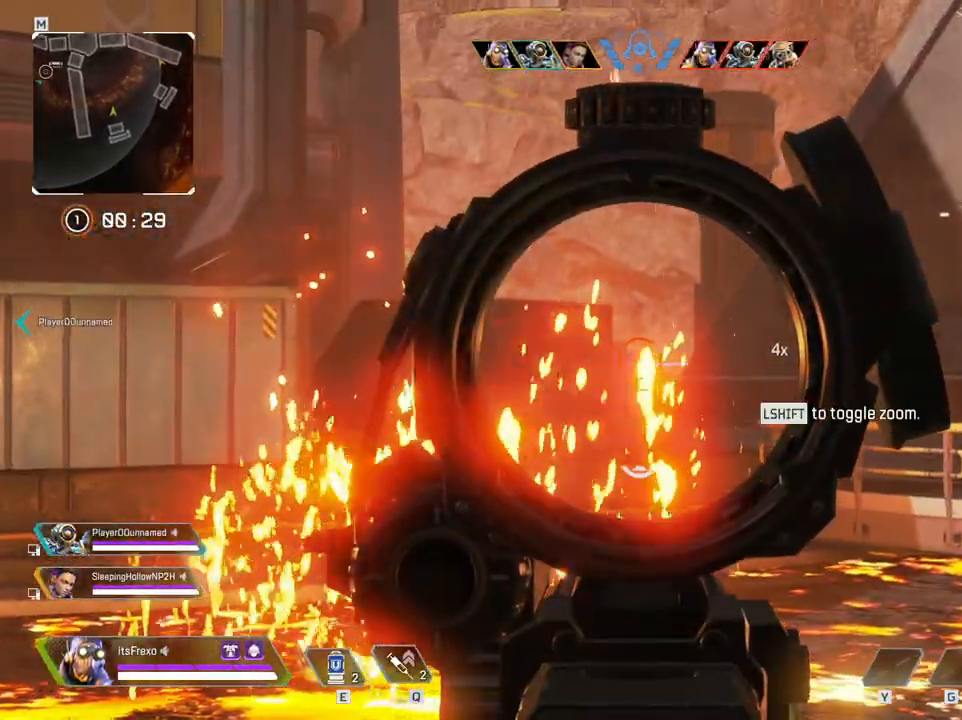
{"keys": ["d", "w"], "mouse": [], "events": [[317, "w", "down"]]}
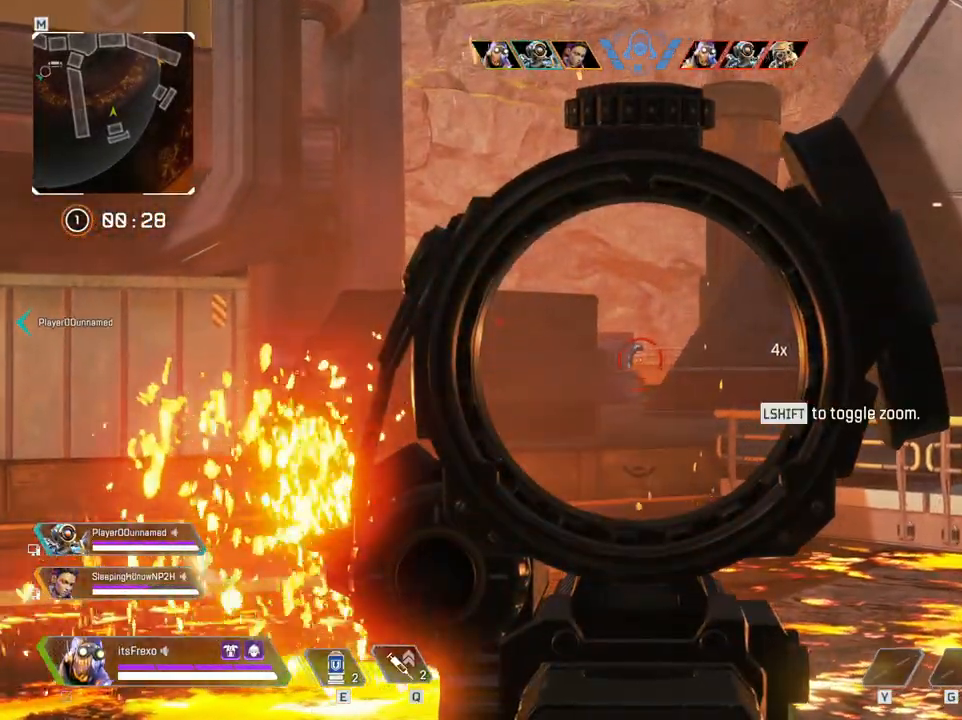
{"keys": ["d"], "mouse": [], "events": [[417, "w", "up"]]}
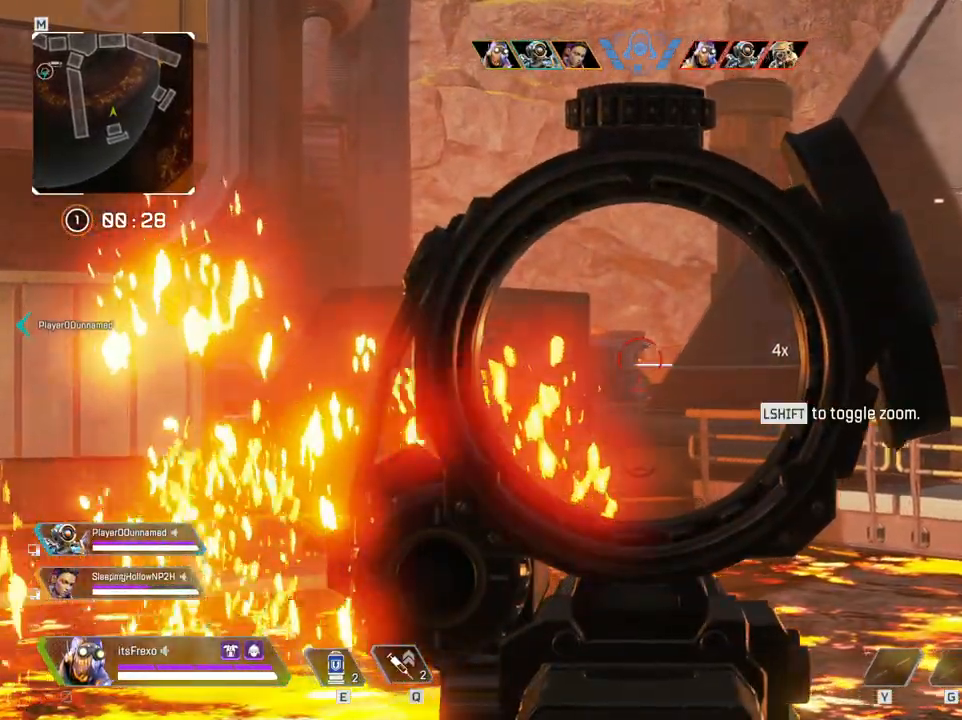
{"keys": ["d"], "mouse": [], "events": []}
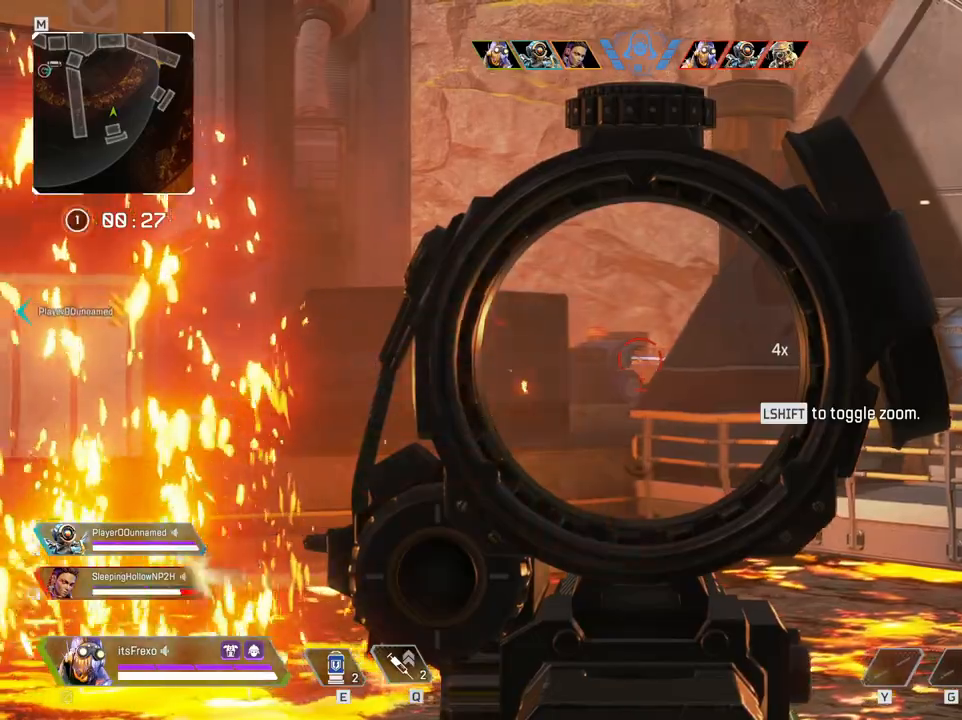
{"keys": ["d"], "mouse": [], "events": [[217, "mouse_right", "down"], [417, "mouse_right", "up"]]}
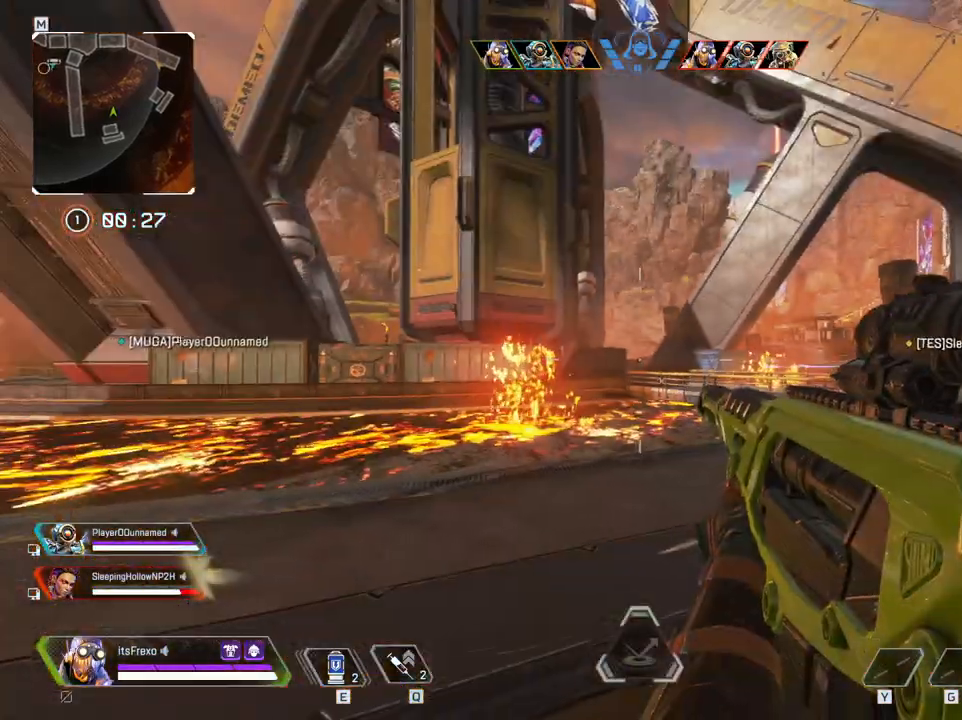
{"keys": ["d", "space"], "mouse": [], "events": [[67, "mouse_right", "down"], [150, "mouse_right", "up"], [417, "space", "down"]]}
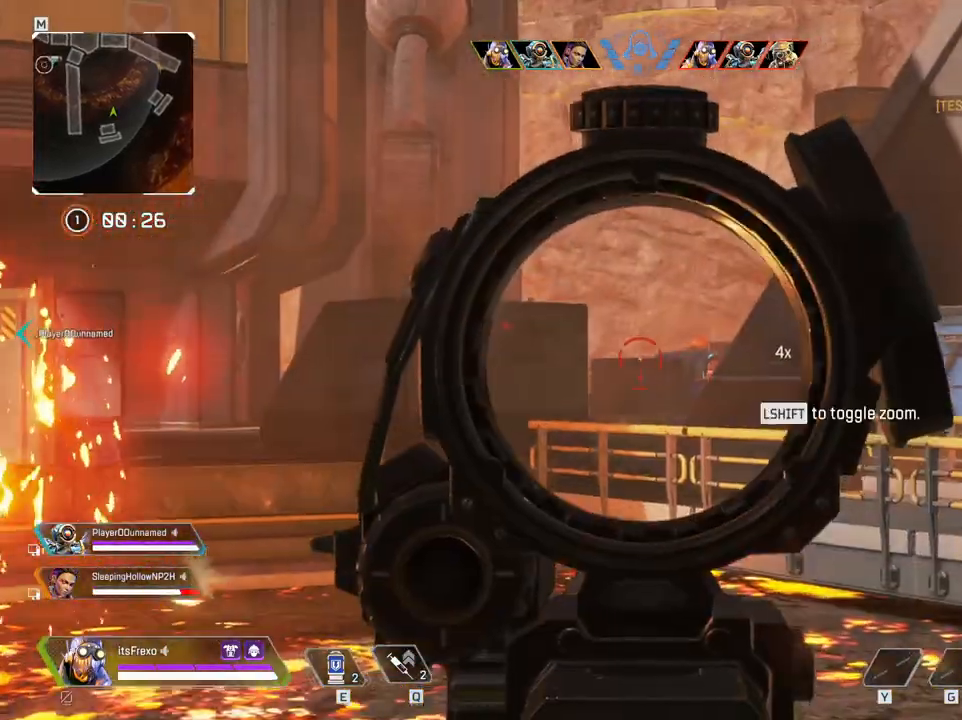
{"keys": ["d"], "mouse": [], "events": [[67, "space", "up"]]}
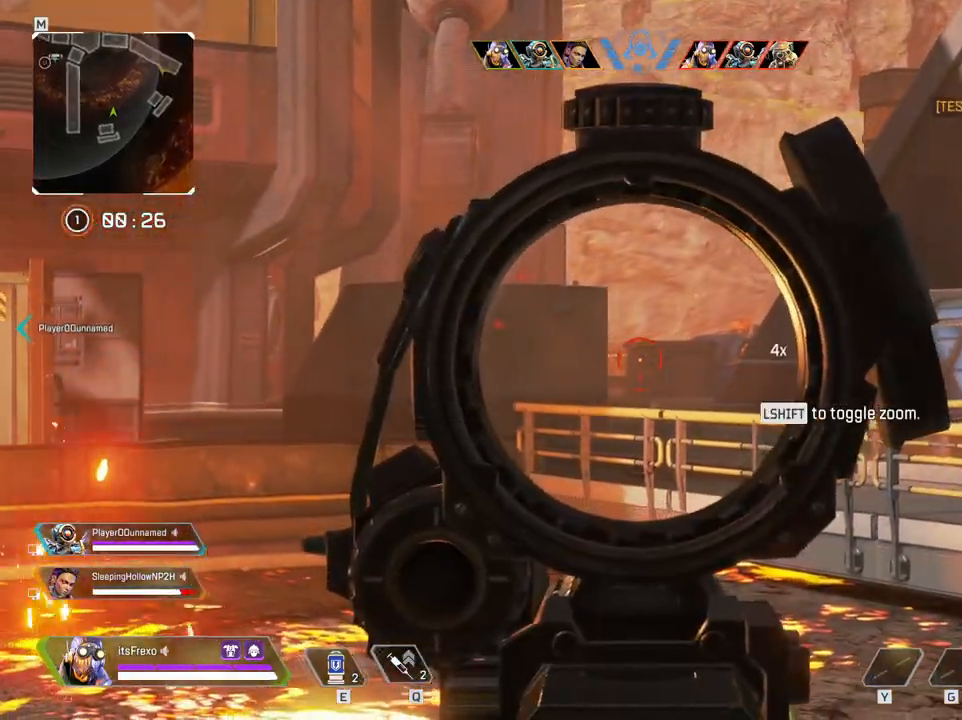
{"keys": ["d"], "mouse": [], "events": []}
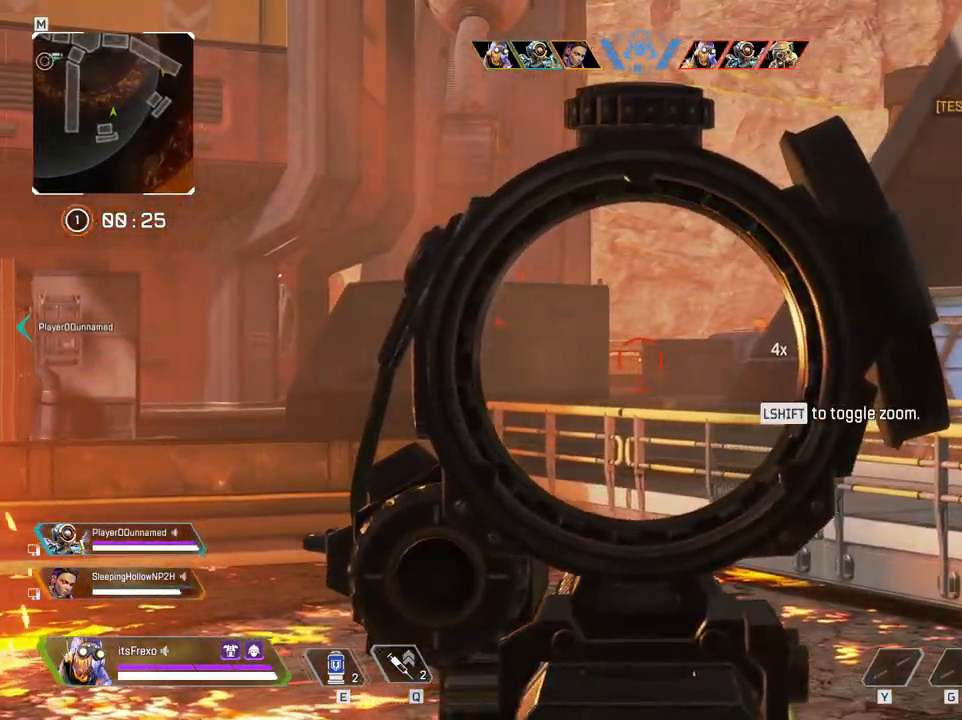
{"keys": ["d", "w"], "mouse": ["right"], "events": [[367, "mouse_right", "down"], [467, "w", "down"]]}
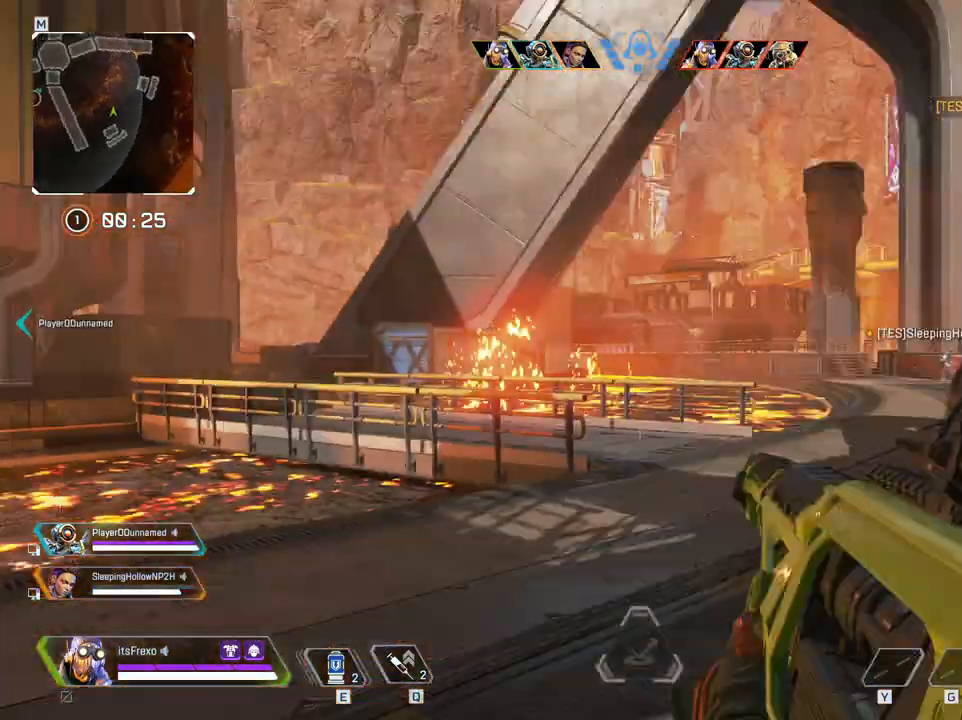
{"keys": ["d", "shift", "w"], "mouse": [], "events": [[17, "mouse_right", "up"], [17, "shift", "down"], [217, "shift", "up"], [500, "shift", "down"]]}
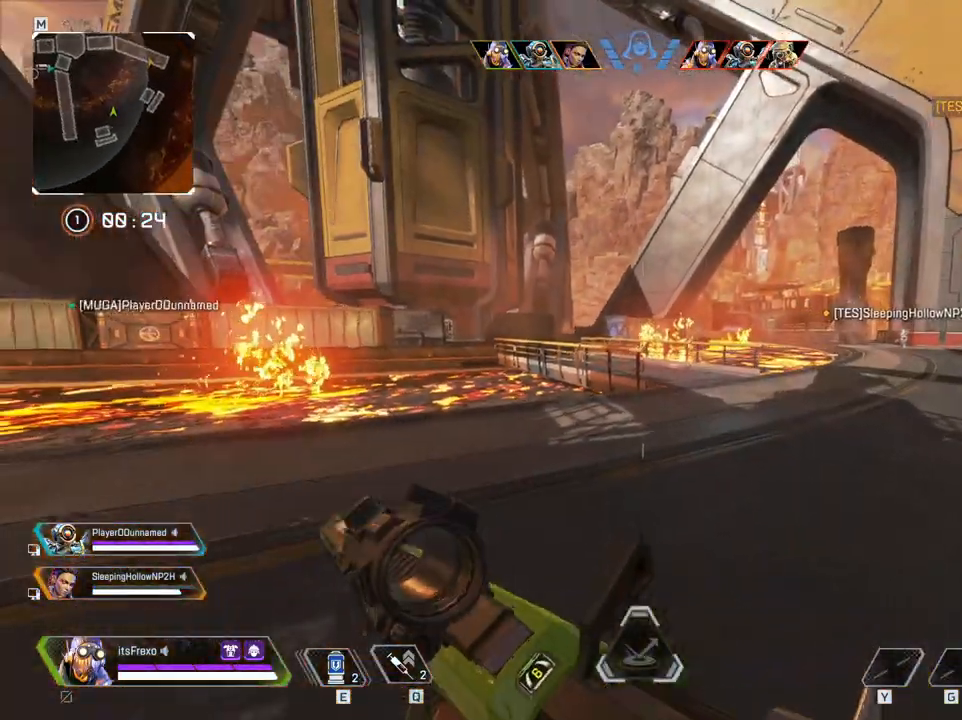
{"keys": ["d", "shift", "w"], "mouse": [], "events": []}
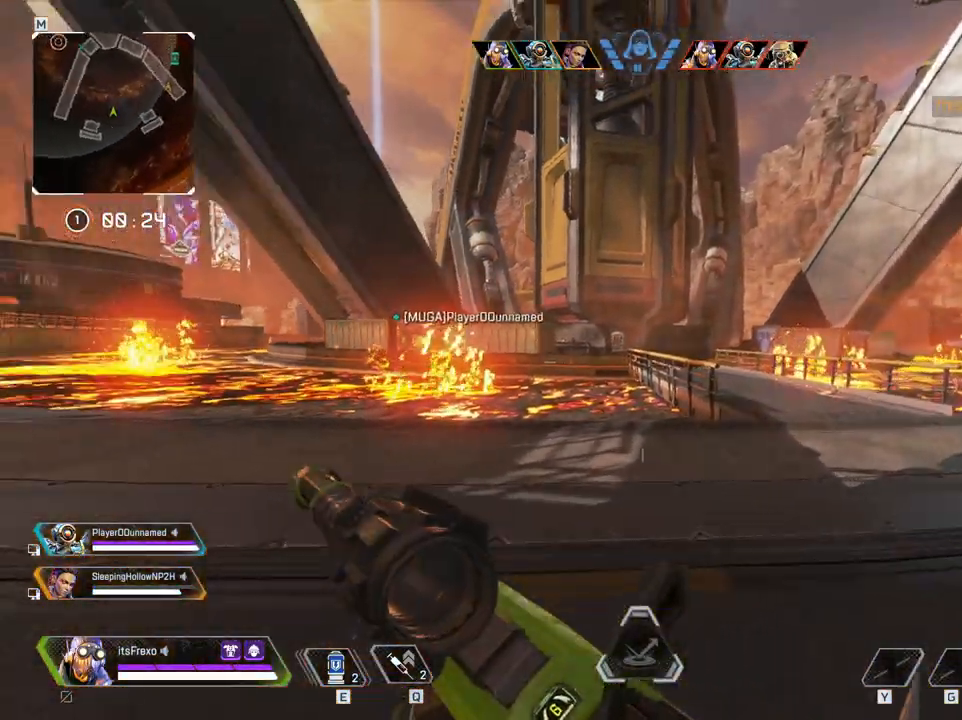
{"keys": ["d", "shift", "w"], "mouse": [], "events": []}
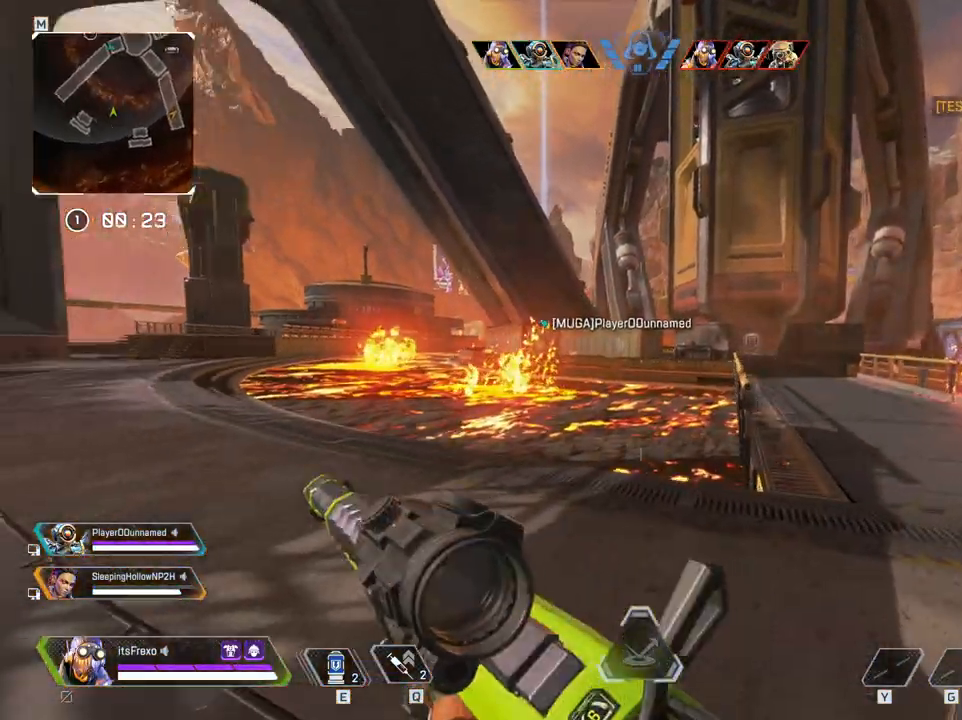
{"keys": ["space", "w"], "mouse": [], "events": [[267, "shift", "up"], [317, "d", "up"], [500, "space", "down"]]}
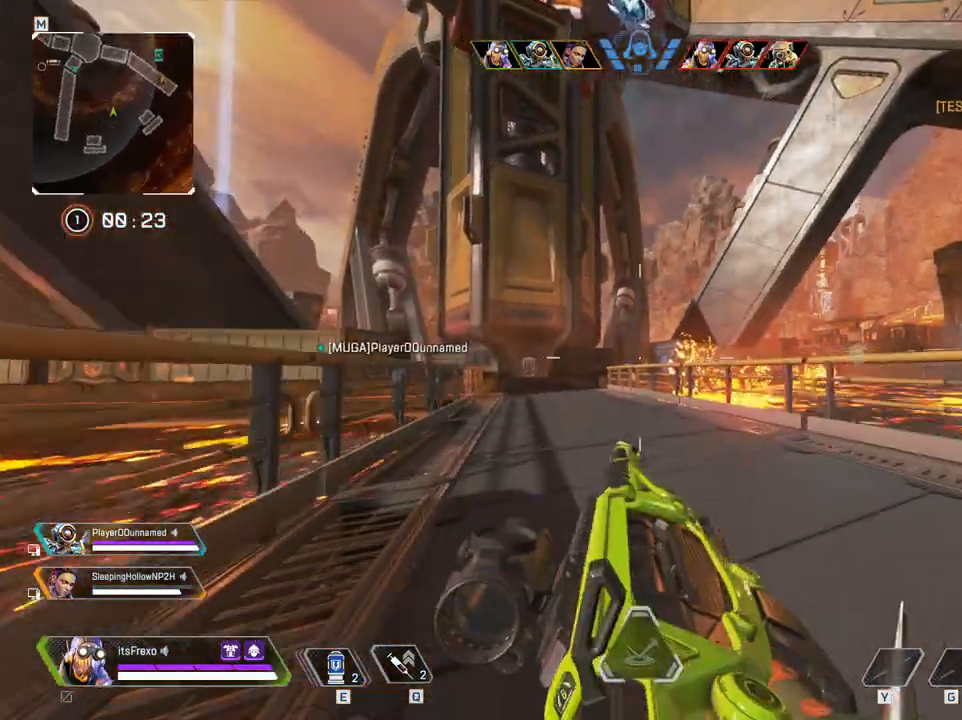
{"keys": ["a", "w"], "mouse": [], "events": [[117, "a", "down"], [117, "space", "up"]]}
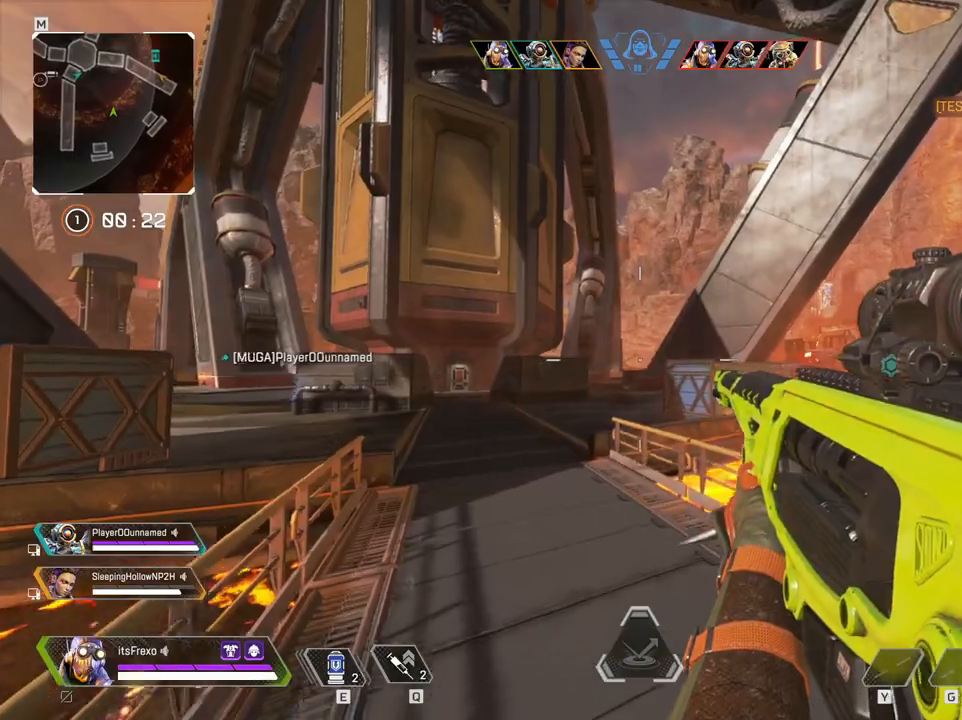
{"keys": ["a", "w"], "mouse": [], "events": []}
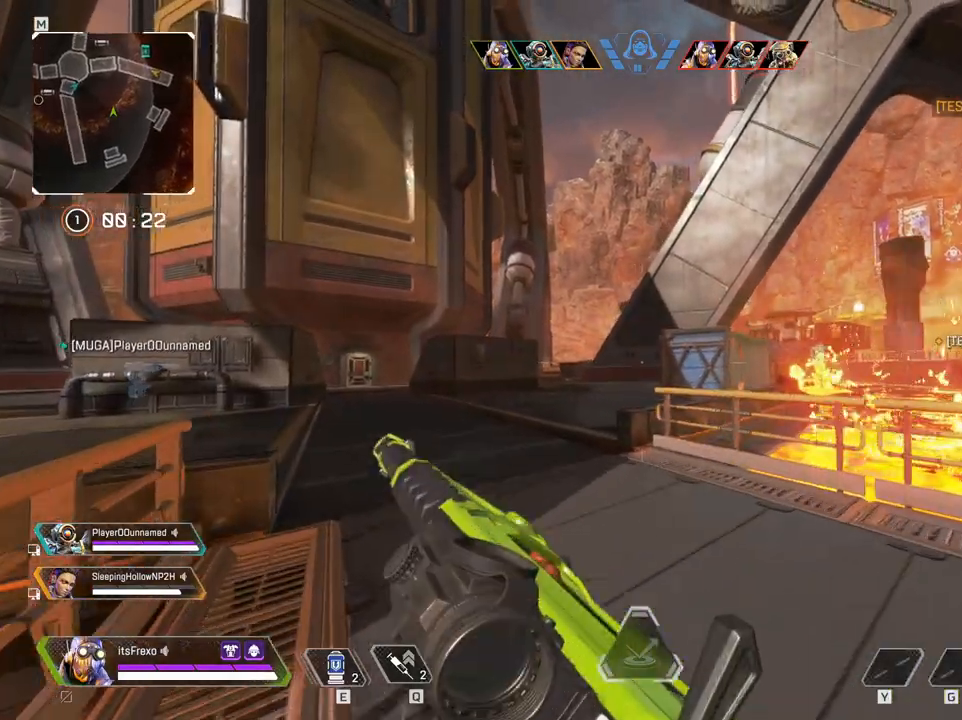
{"keys": ["a", "w"], "mouse": [], "events": []}
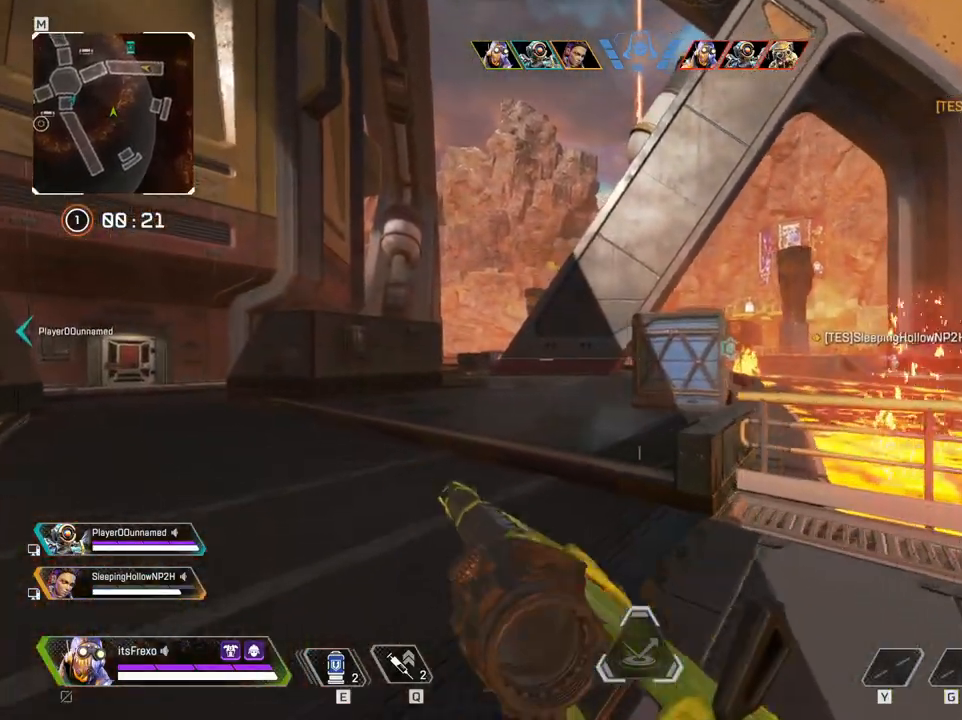
{"keys": ["a", "w"], "mouse": [], "events": []}
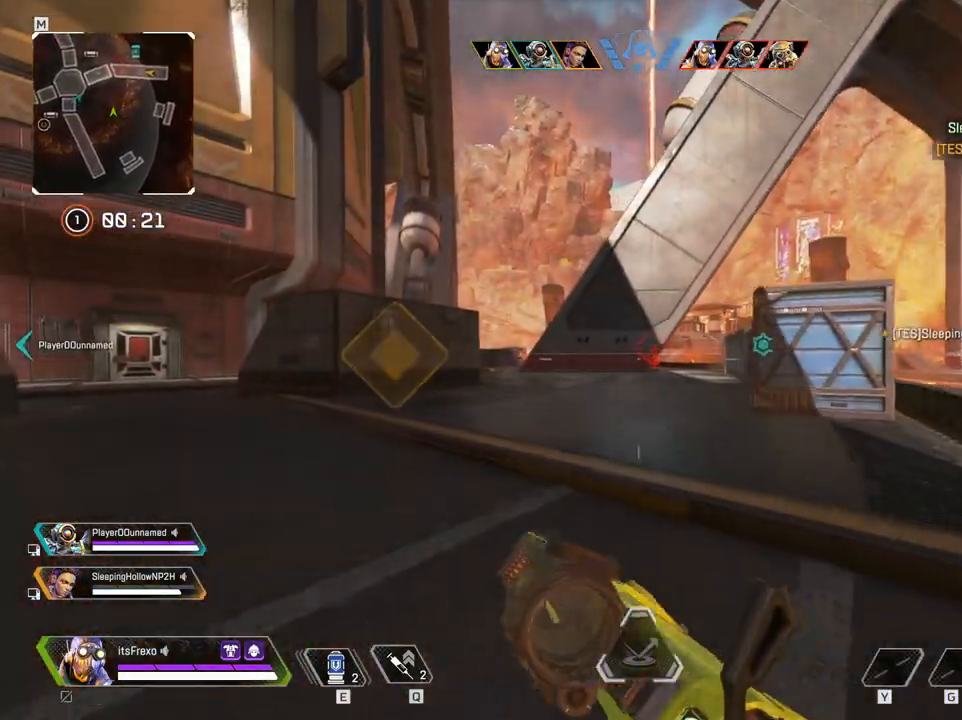
{"keys": ["d"], "mouse": [], "events": [[200, "a", "up"], [200, "w", "up"], [300, "d", "down"]]}
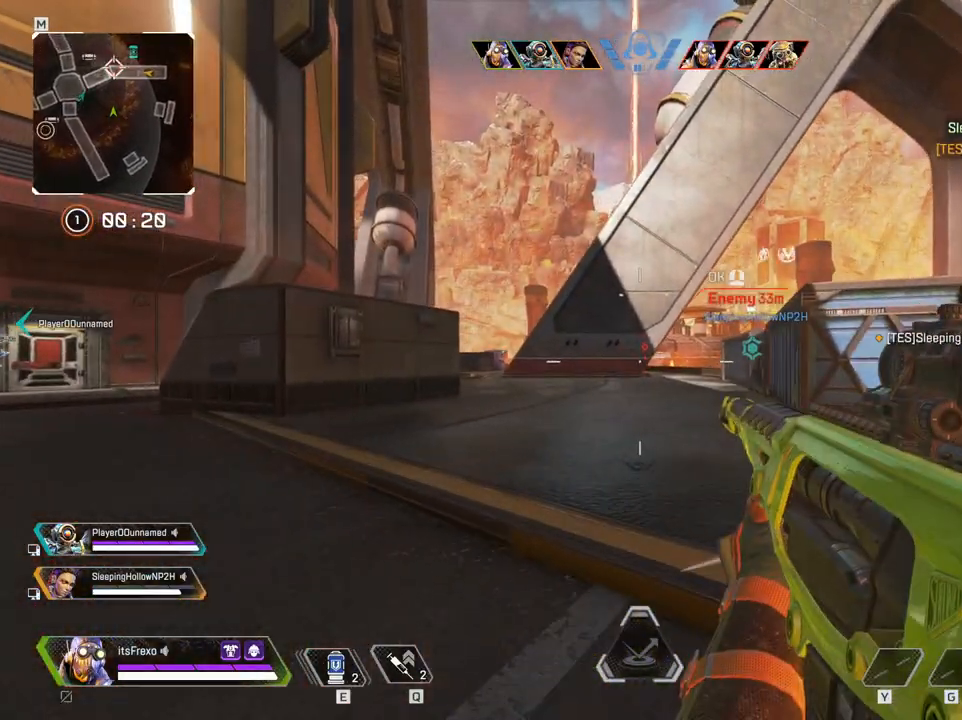
{"keys": ["d"], "mouse": [], "events": [[217, "mouse_right", "down"], [217, "w", "down"], [317, "mouse_right", "up"], [450, "w", "up"]]}